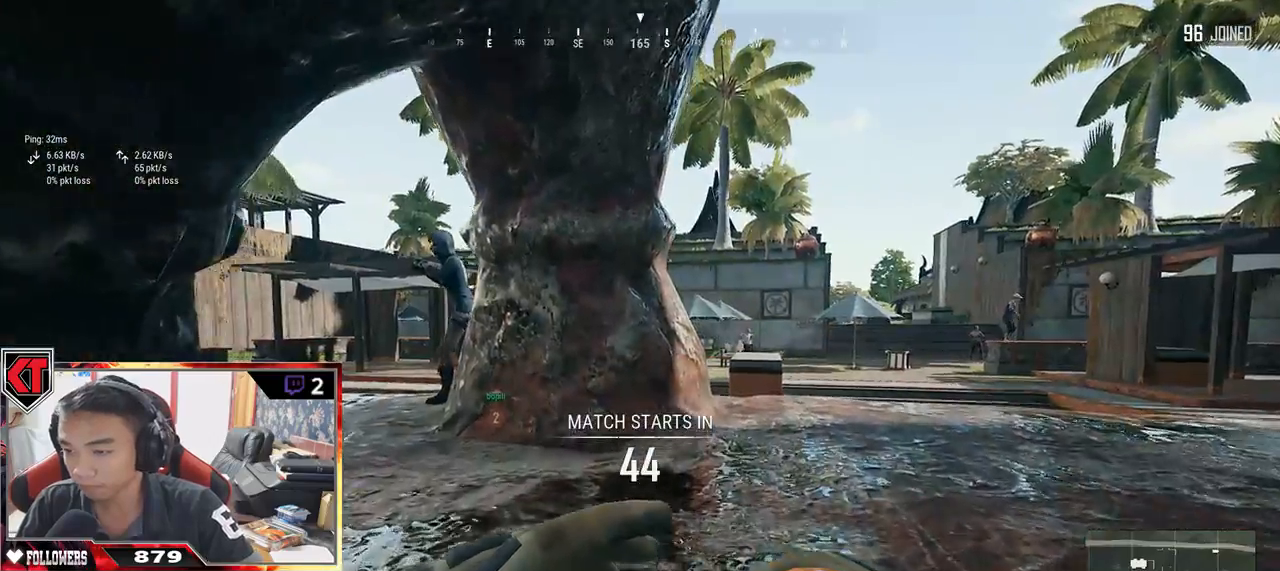
Gameplay with keyboard and mouse; each line is a JSON object with the keys and mouse buttons held at the frame after it. "events" lists presses ("down") and releases ("up") of "a", "c", "ctrl", "d", "e", "f", "q", "r", "s", "shift", "space", "tab", "v", "w", "x", "z", "mouse_left", "mouse_wheel" and "mouse_right" between this image and that frame as [ms after this image, input, new state], when the widget could be followed in between. "mouse_left", "mouse_wheel", "mouse_right" = the "left", "wheel", "right" buttons of the "mouse" list. No other keys are recorded. "wheel" means that the mouse wheel is clicked or scrolled. Mouse movement is not recorded.
{"keys": ["space", "w"], "mouse": [], "events": [[167, "space", "down"]]}
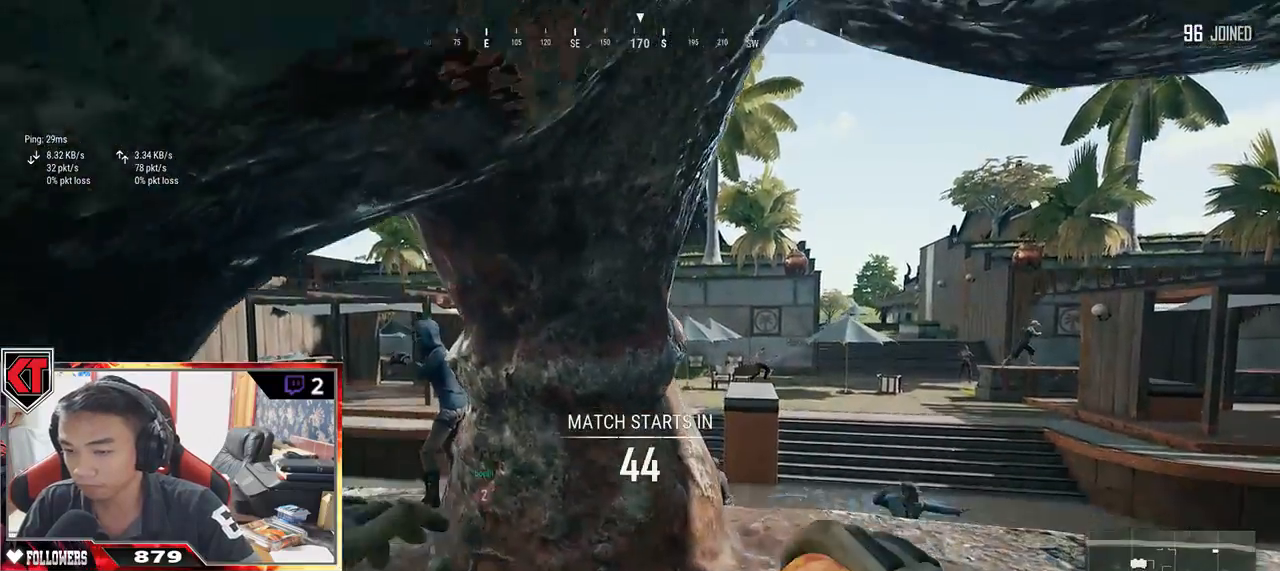
{"keys": ["d", "shift", "w"], "mouse": [], "events": [[134, "d", "down"], [200, "space", "up"], [484, "shift", "down"]]}
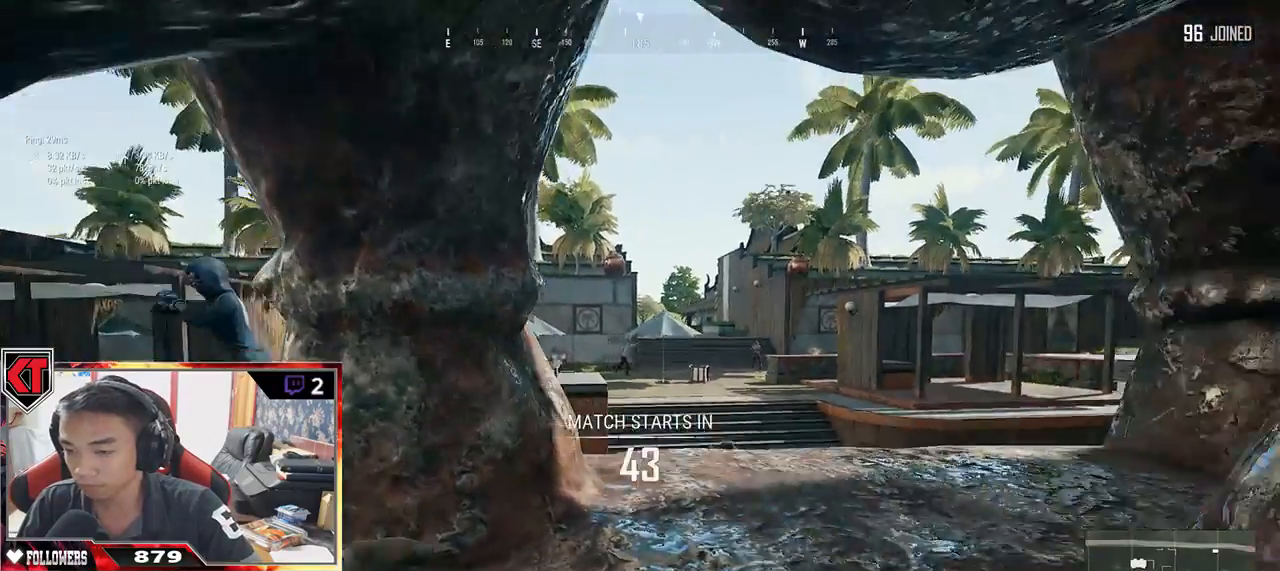
{"keys": ["d", "shift", "w"], "mouse": [], "events": []}
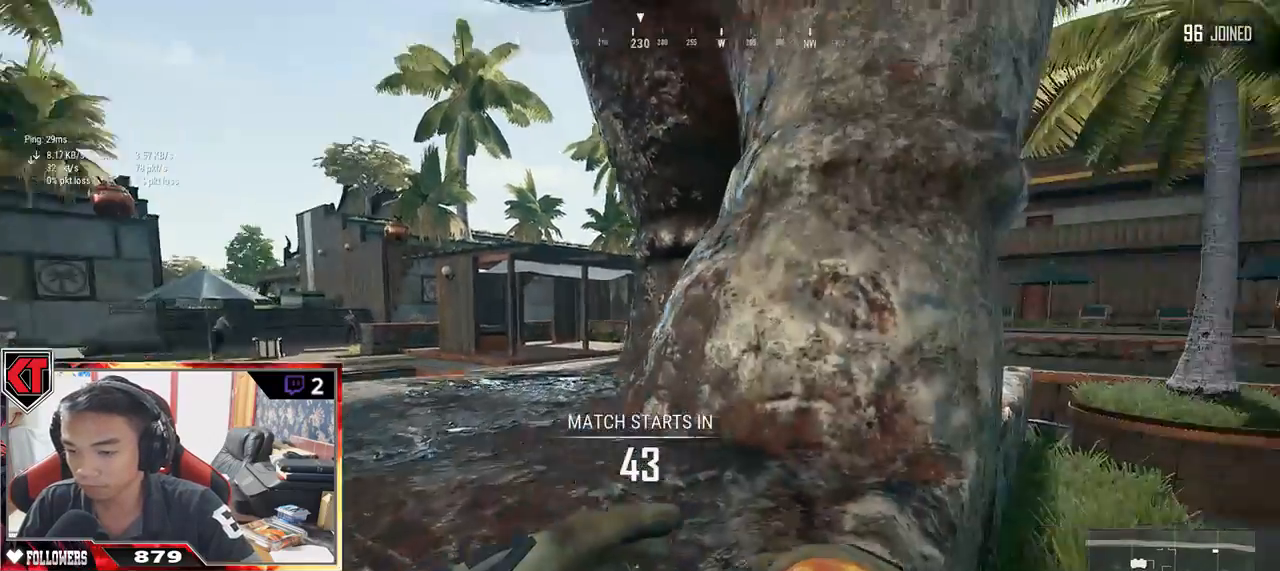
{"keys": ["w"], "mouse": [], "events": [[17, "space", "down"], [234, "space", "up"], [350, "shift", "up"], [417, "d", "up"]]}
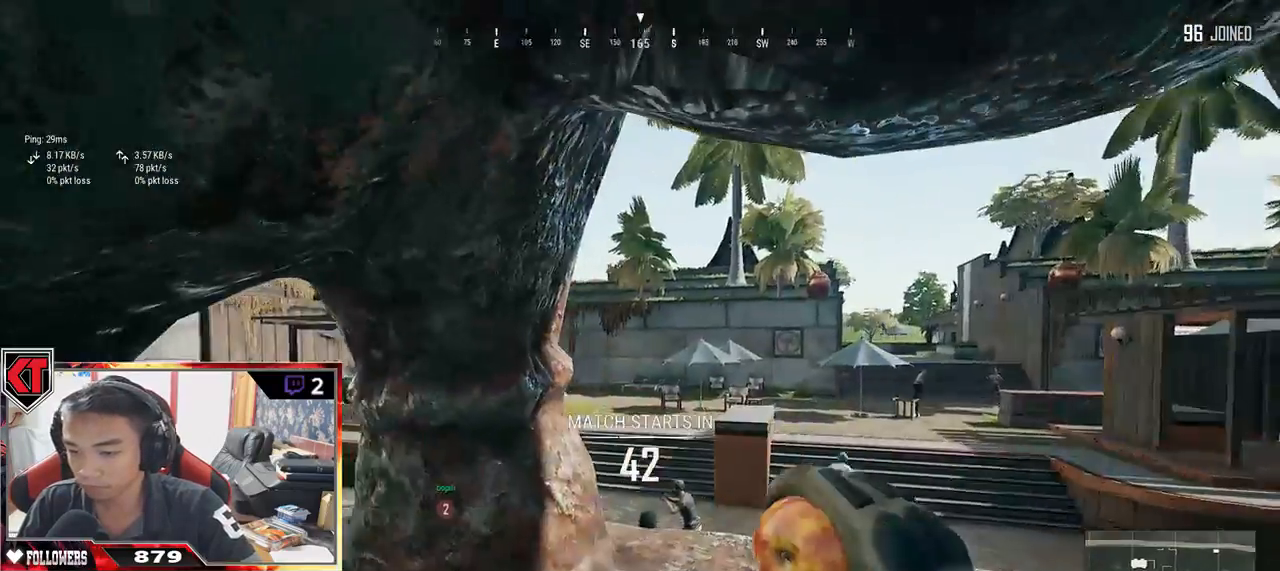
{"keys": ["a", "w"], "mouse": [], "events": [[267, "a", "down"]]}
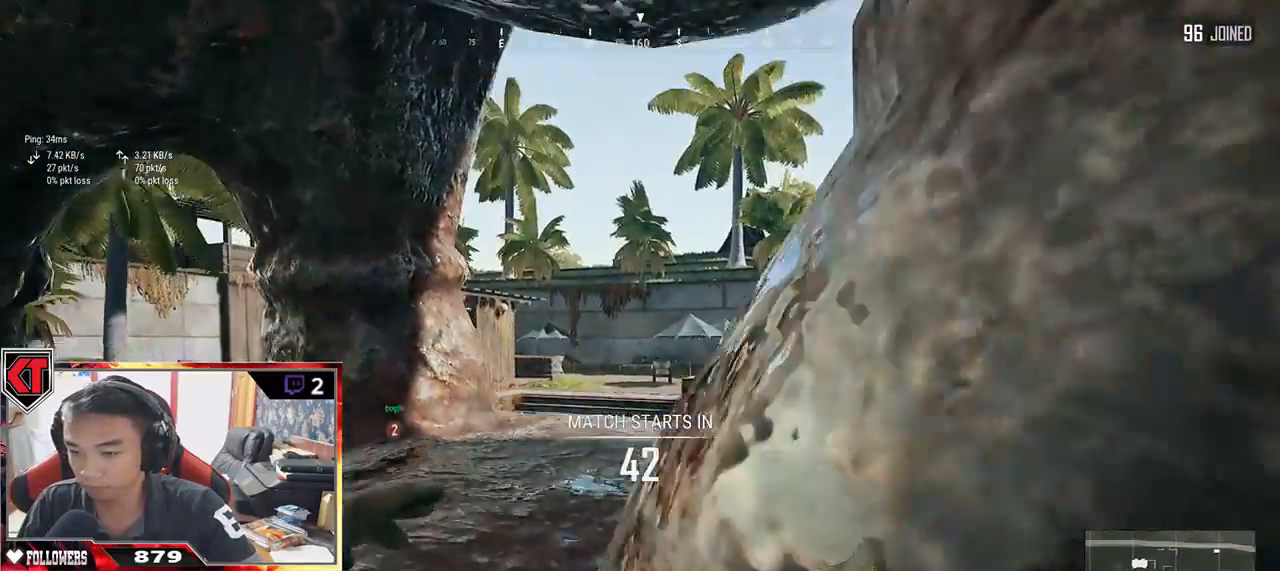
{"keys": ["a", "s"], "mouse": [], "events": [[150, "w", "up"], [434, "s", "down"]]}
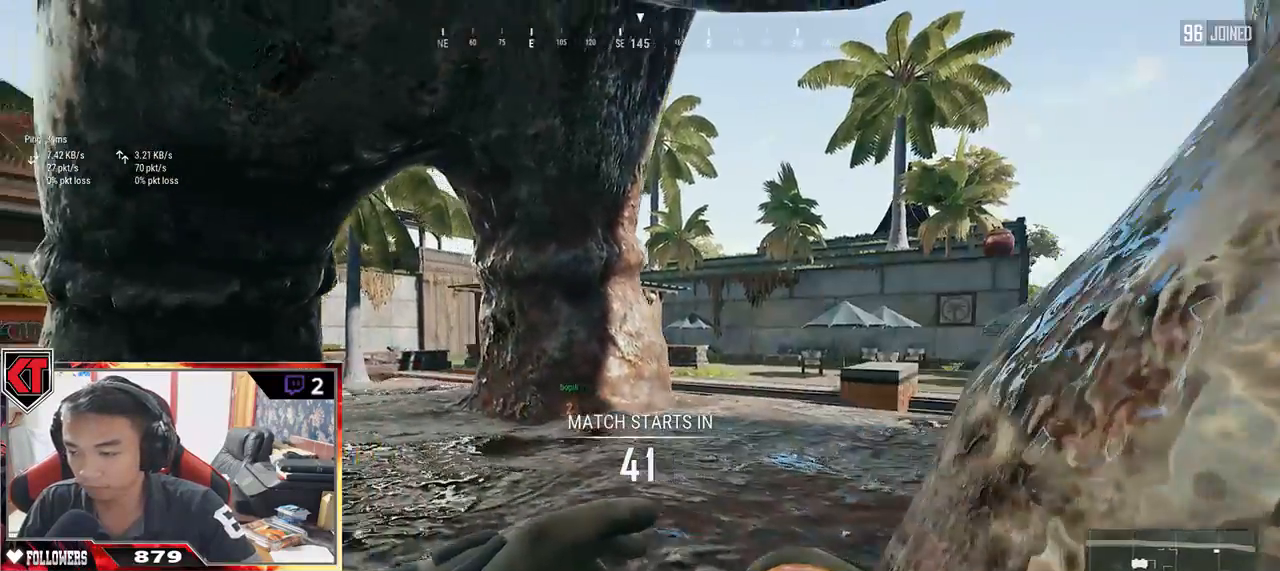
{"keys": ["w"], "mouse": [], "events": [[134, "s", "up"], [267, "a", "up"], [267, "w", "down"]]}
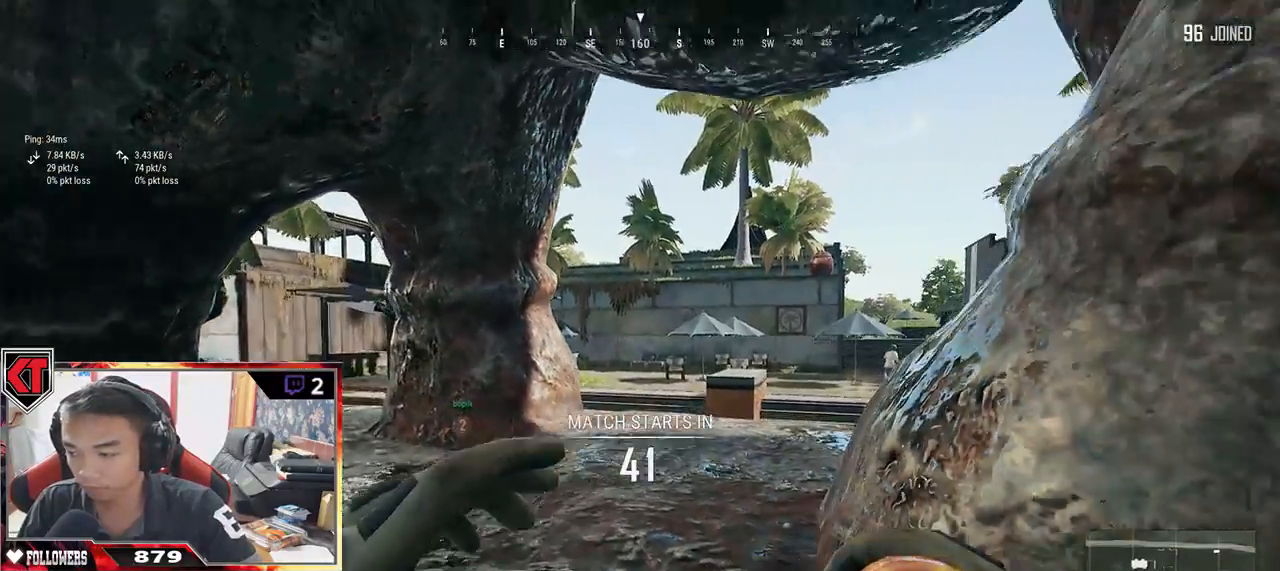
{"keys": ["w"], "mouse": [], "events": []}
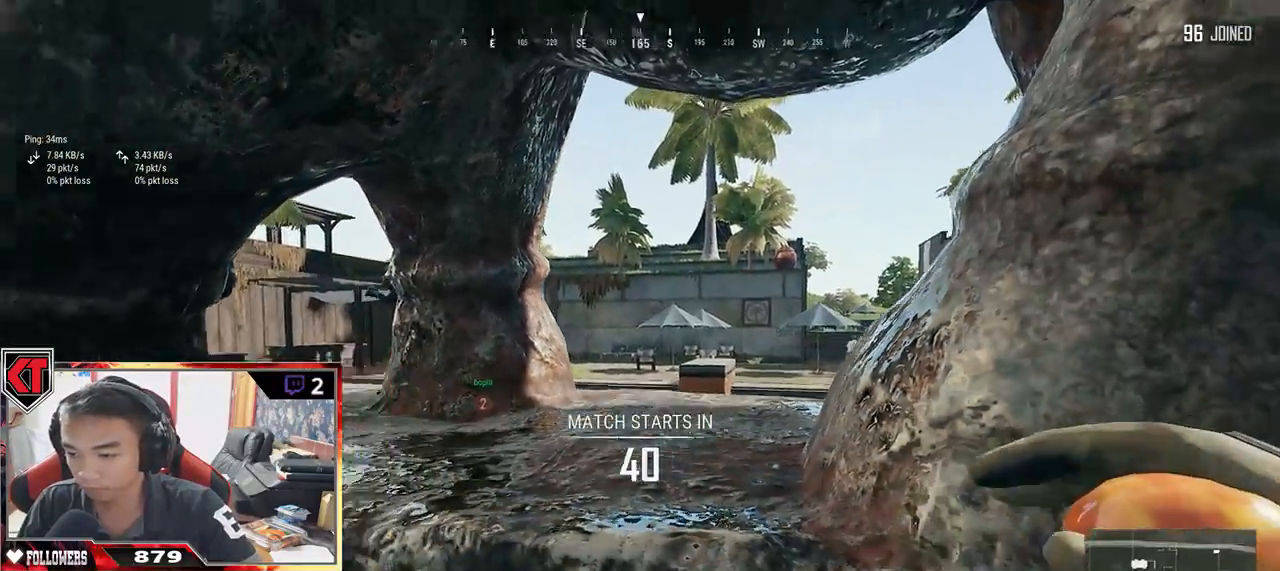
{"keys": ["w"], "mouse": [], "events": [[100, "a", "down"], [450, "a", "up"]]}
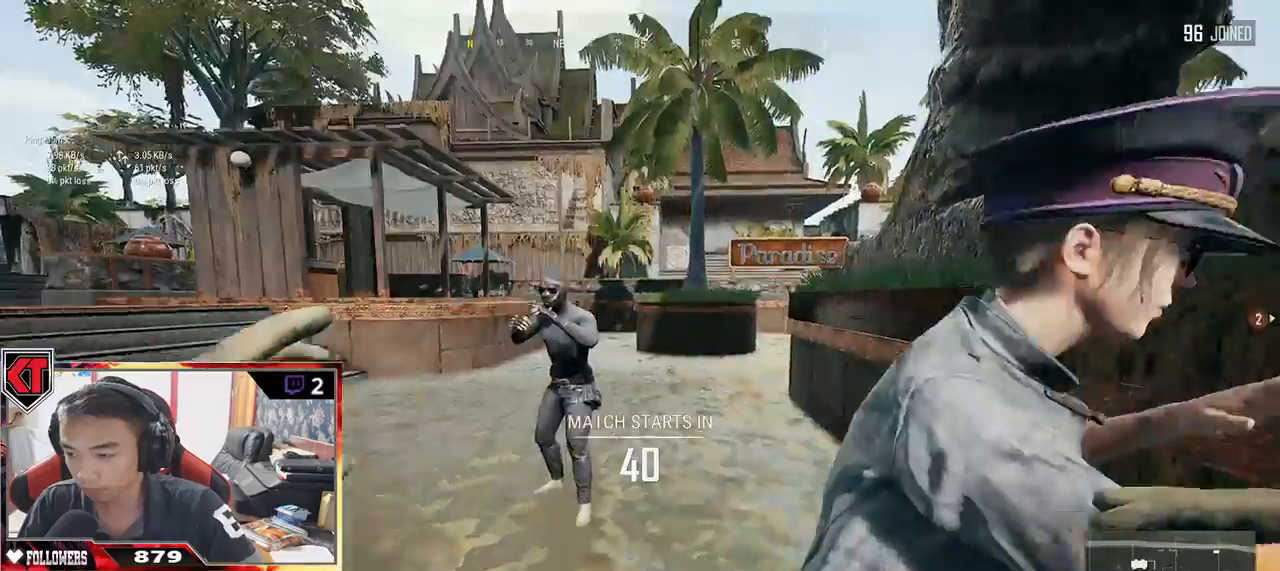
{"keys": ["shift", "w"], "mouse": []}
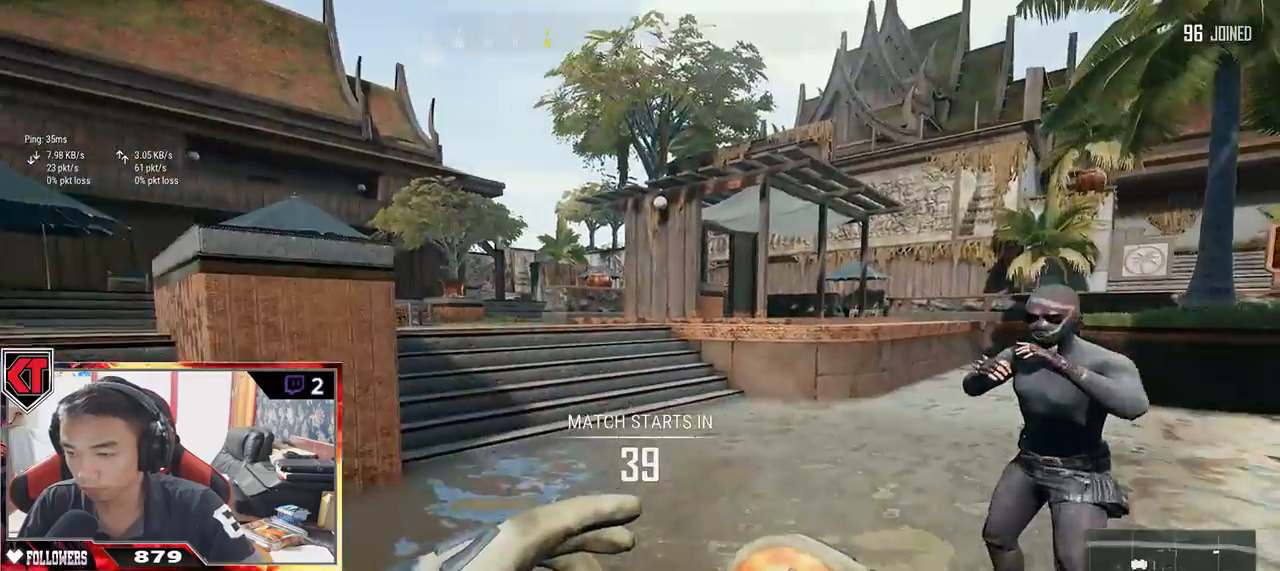
{"keys": ["shift", "w"], "mouse": [], "events": []}
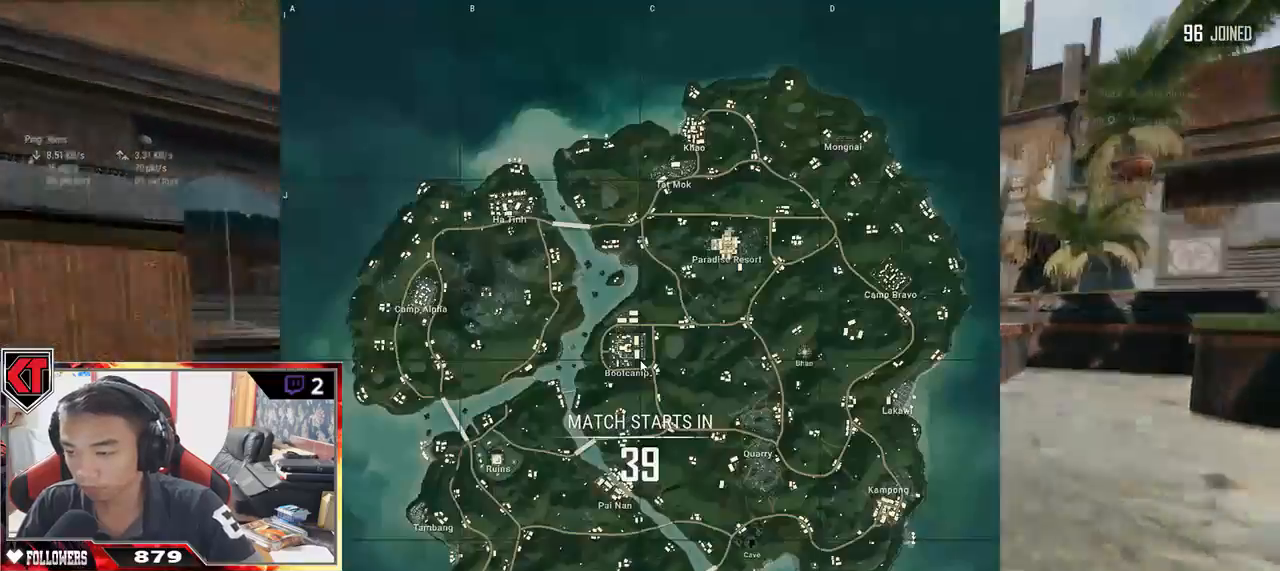
{"keys": ["shift", "w"], "mouse": [], "events": []}
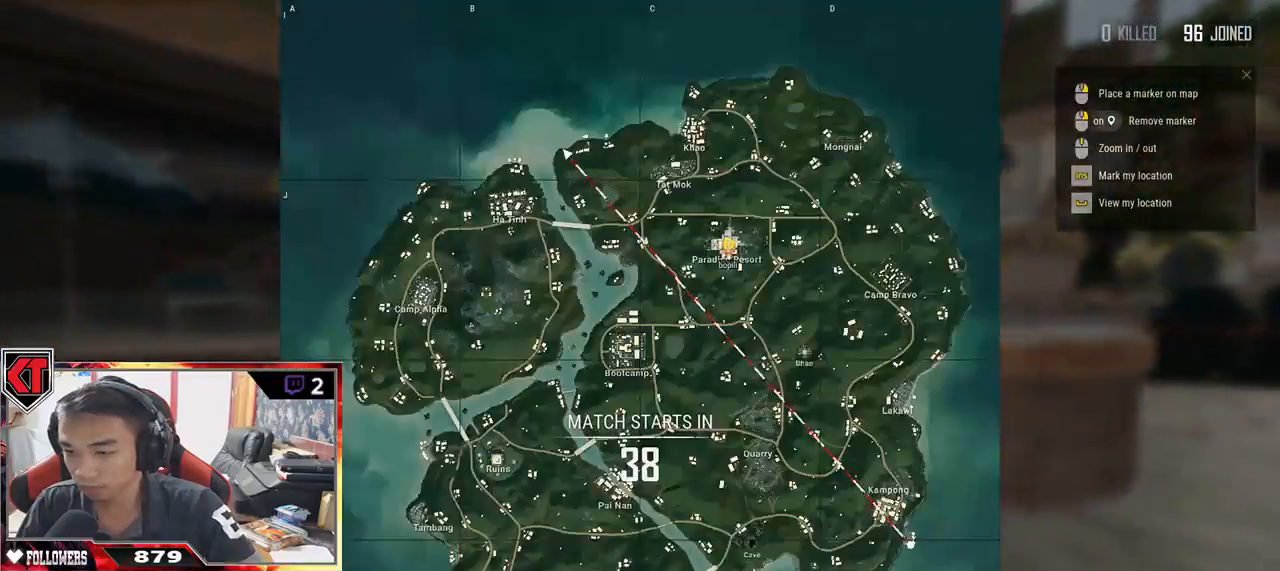
{"keys": ["shift", "w"], "mouse": [], "events": []}
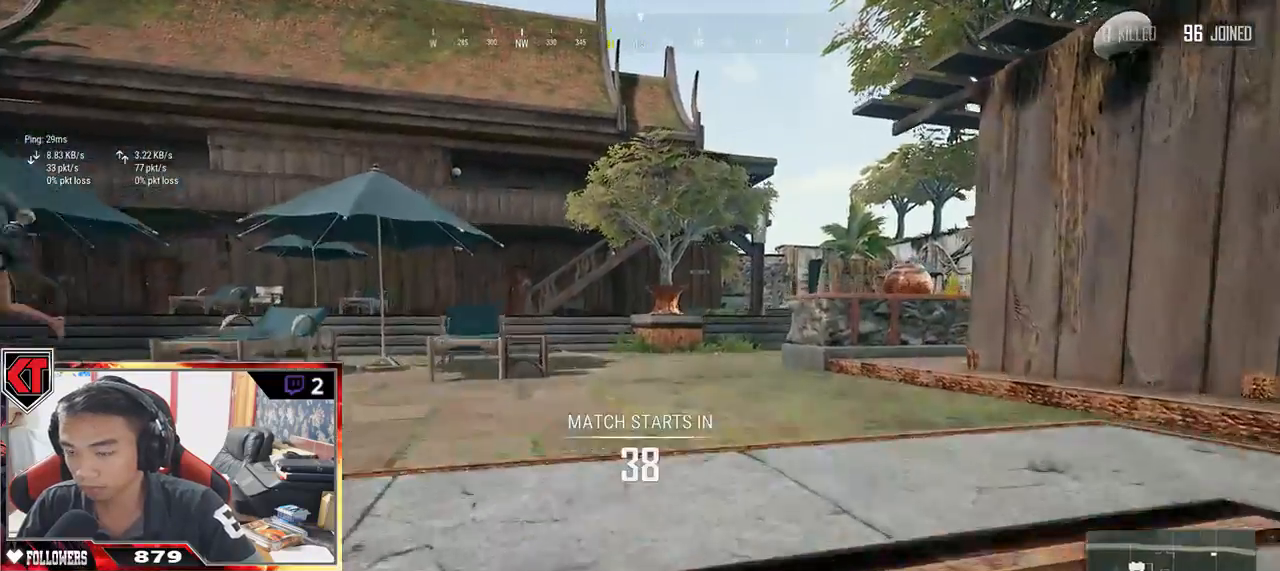
{"keys": ["shift", "w"], "mouse": [], "events": []}
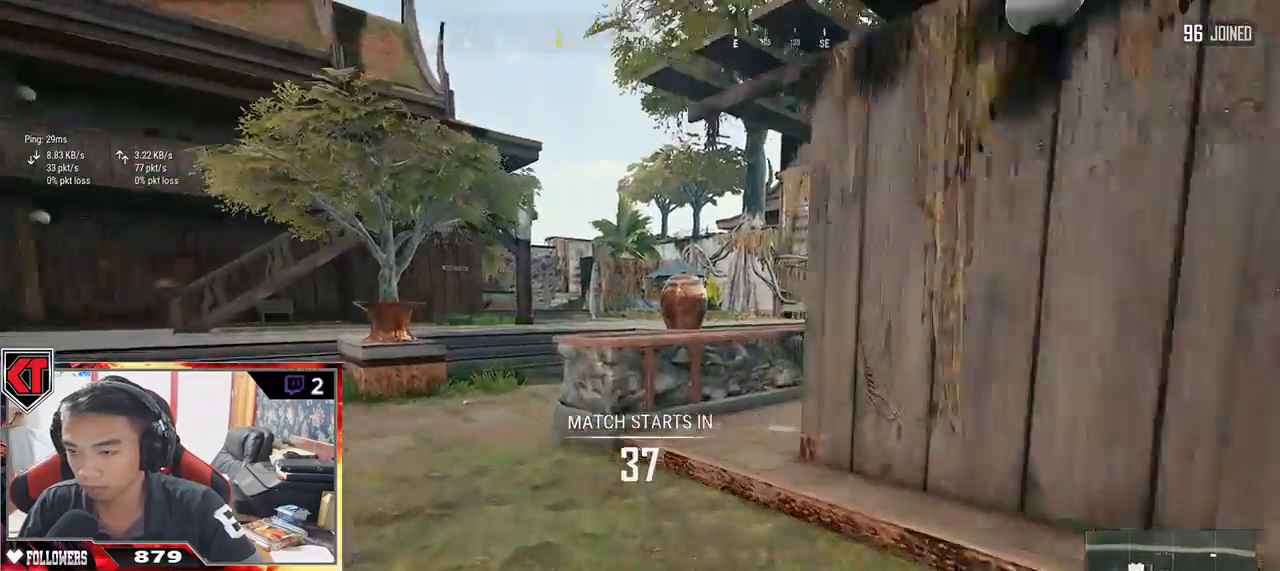
{"keys": ["shift", "w"], "mouse": [], "events": []}
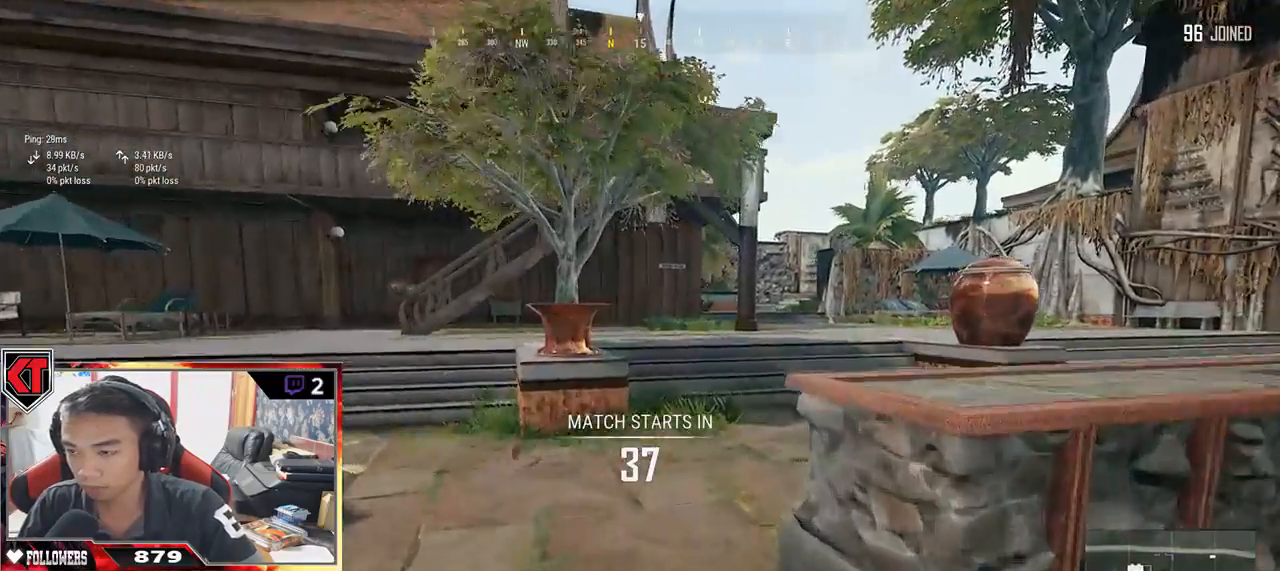
{"keys": ["shift", "w"], "mouse": [], "events": []}
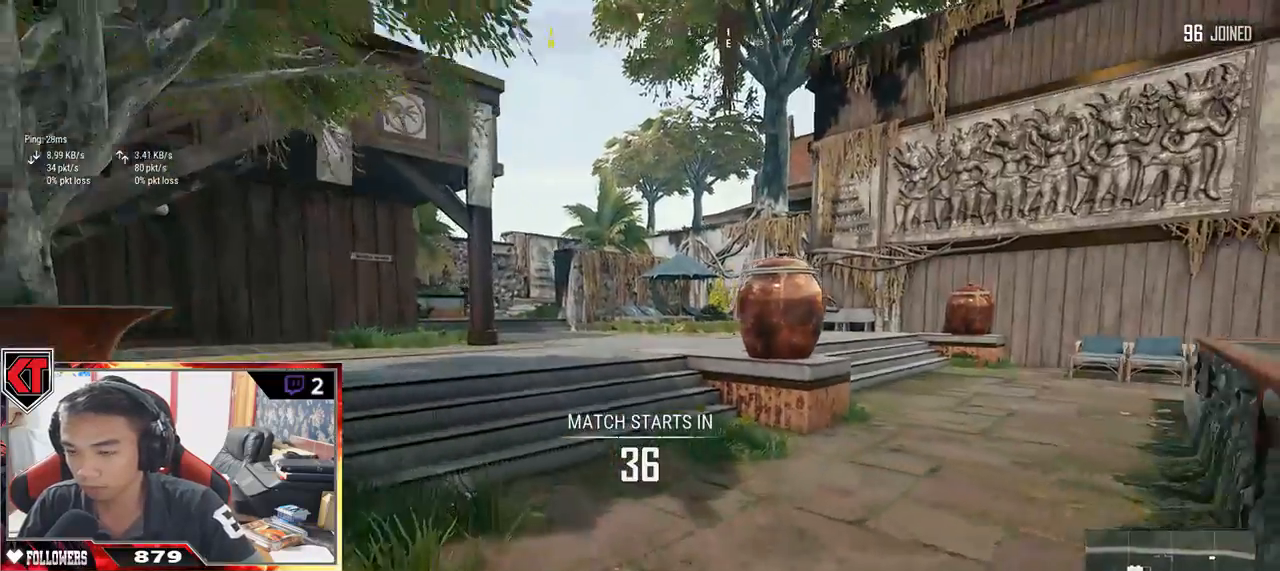
{"keys": ["shift", "w"], "mouse": [], "events": []}
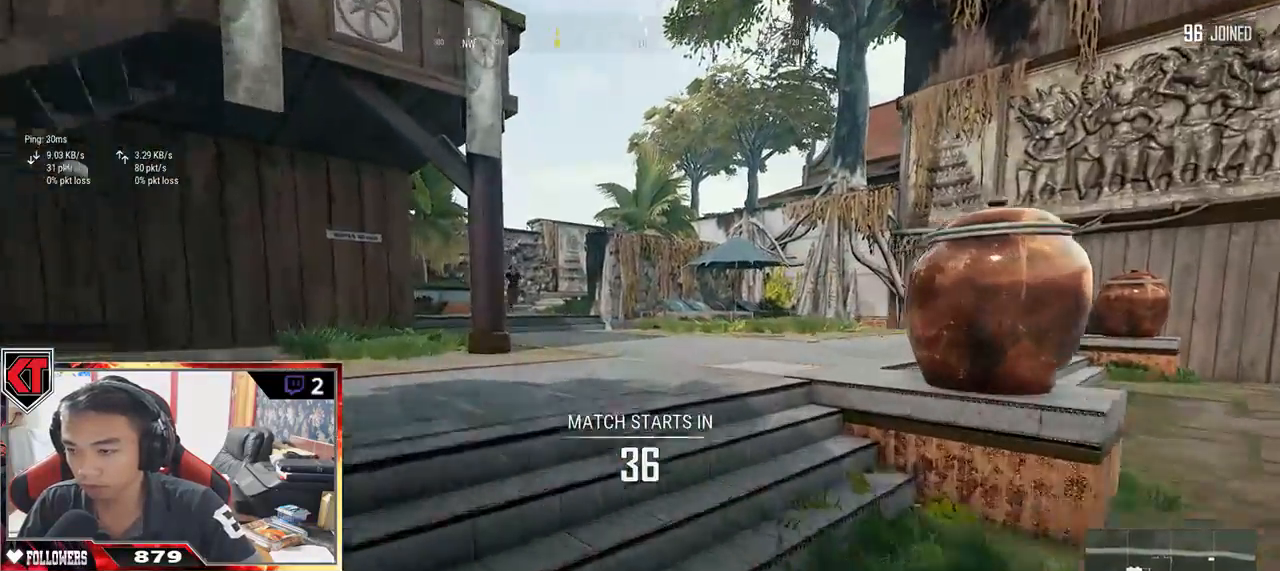
{"keys": ["shift", "w"], "mouse": [], "events": [[67, "space", "down"], [217, "space", "up"]]}
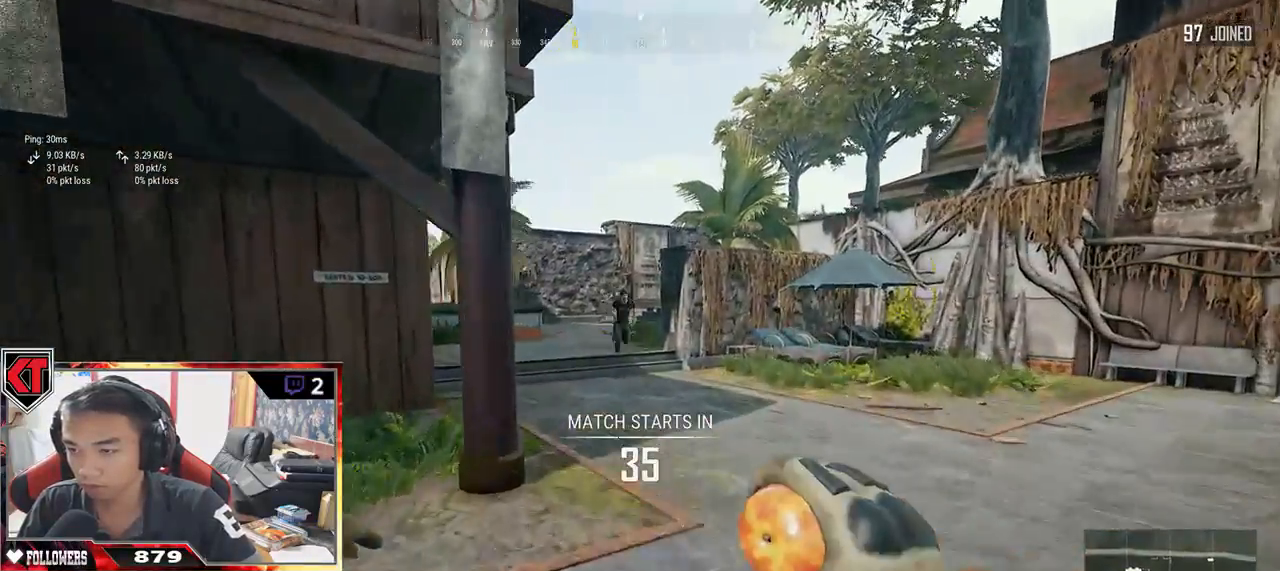
{"keys": ["shift", "w"], "mouse": [], "events": []}
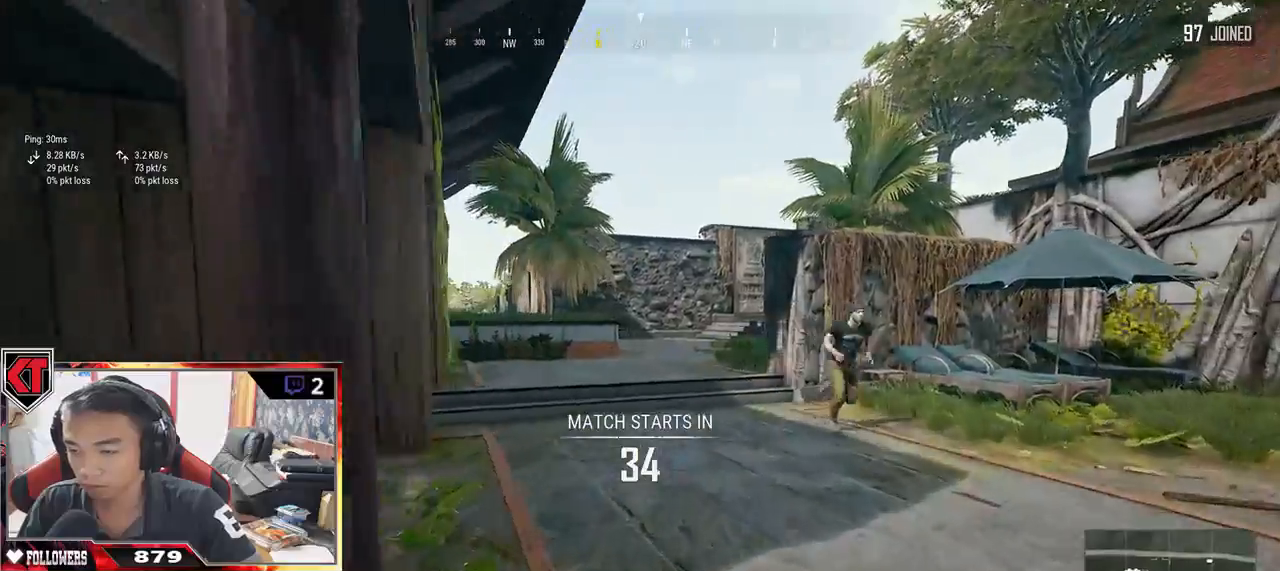
{"keys": ["shift", "w"], "mouse": [], "events": []}
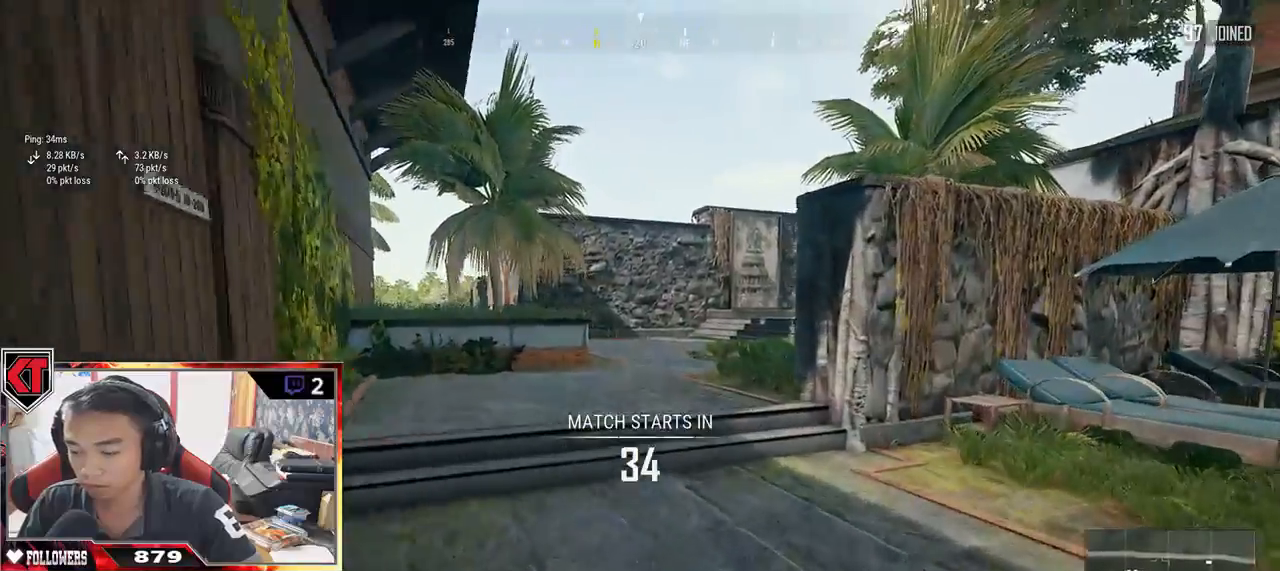
{"keys": ["shift", "space", "w"], "mouse": [], "events": [[334, "space", "down"]]}
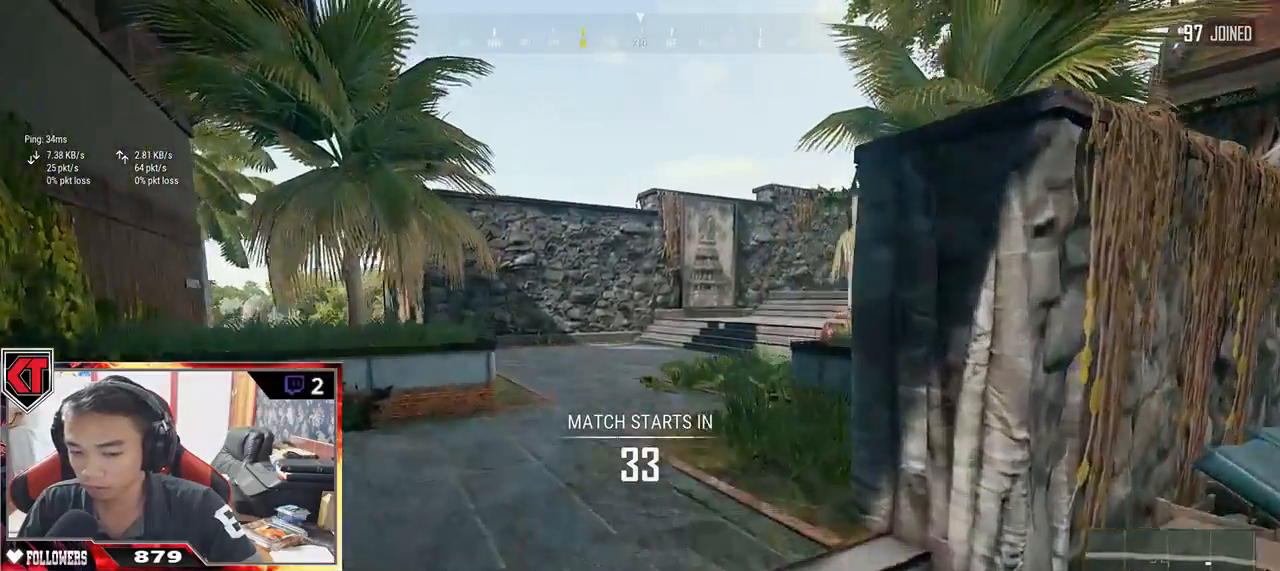
{"keys": ["shift", "w"], "mouse": [], "events": [[17, "space", "up"]]}
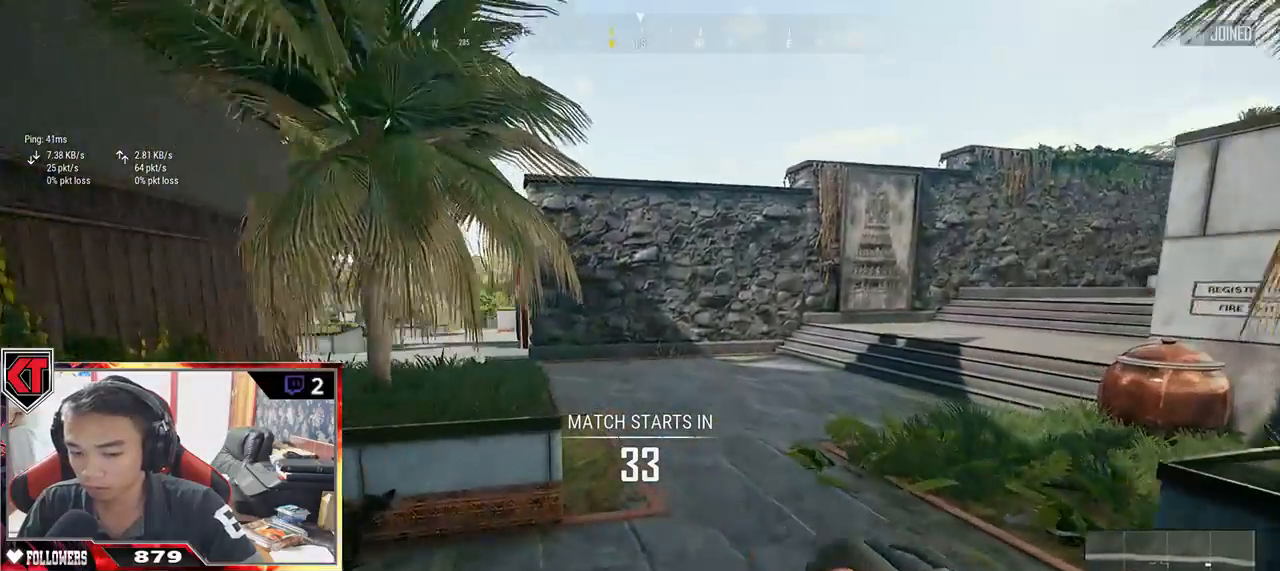
{"keys": ["shift", "w"], "mouse": [], "events": []}
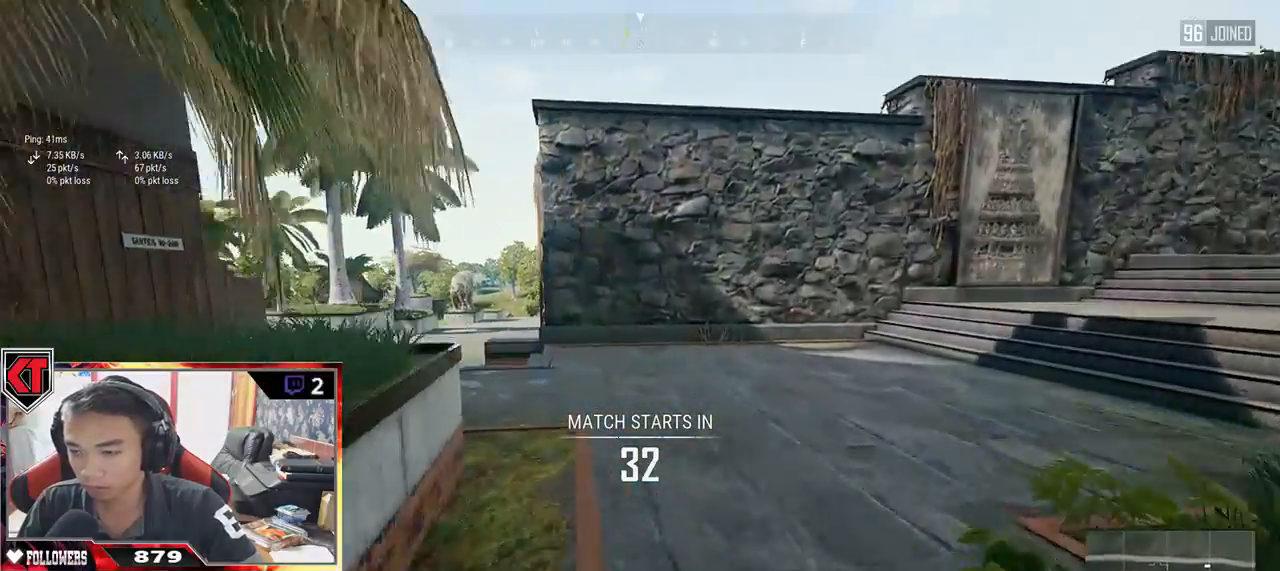
{"keys": ["shift", "w"], "mouse": [], "events": []}
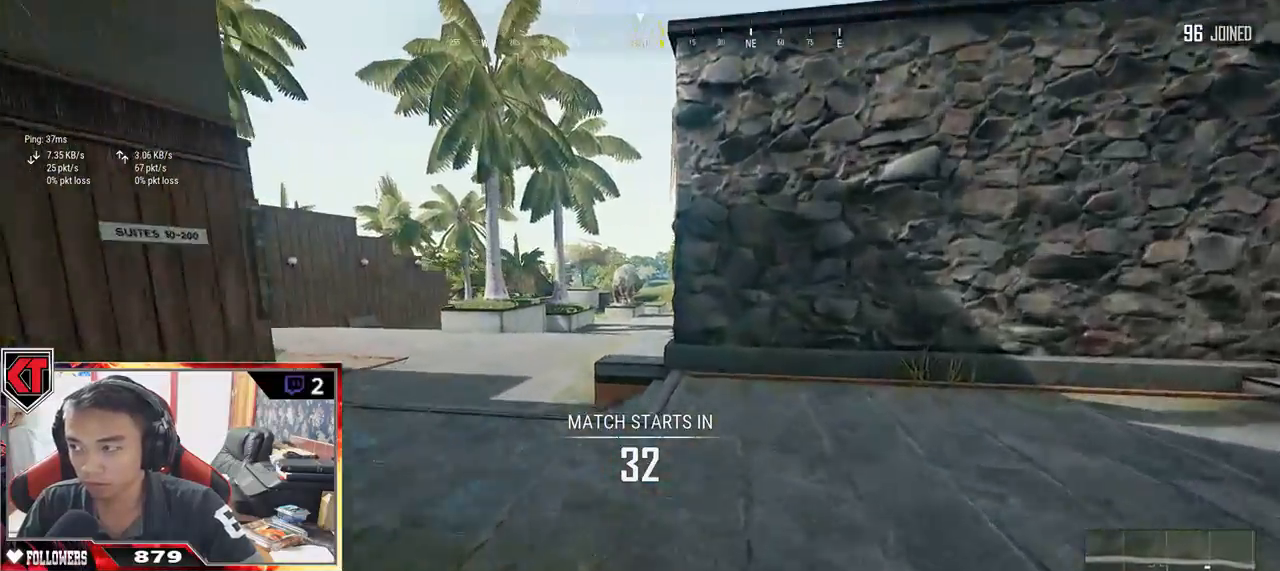
{"keys": ["shift", "w"], "mouse": [], "events": []}